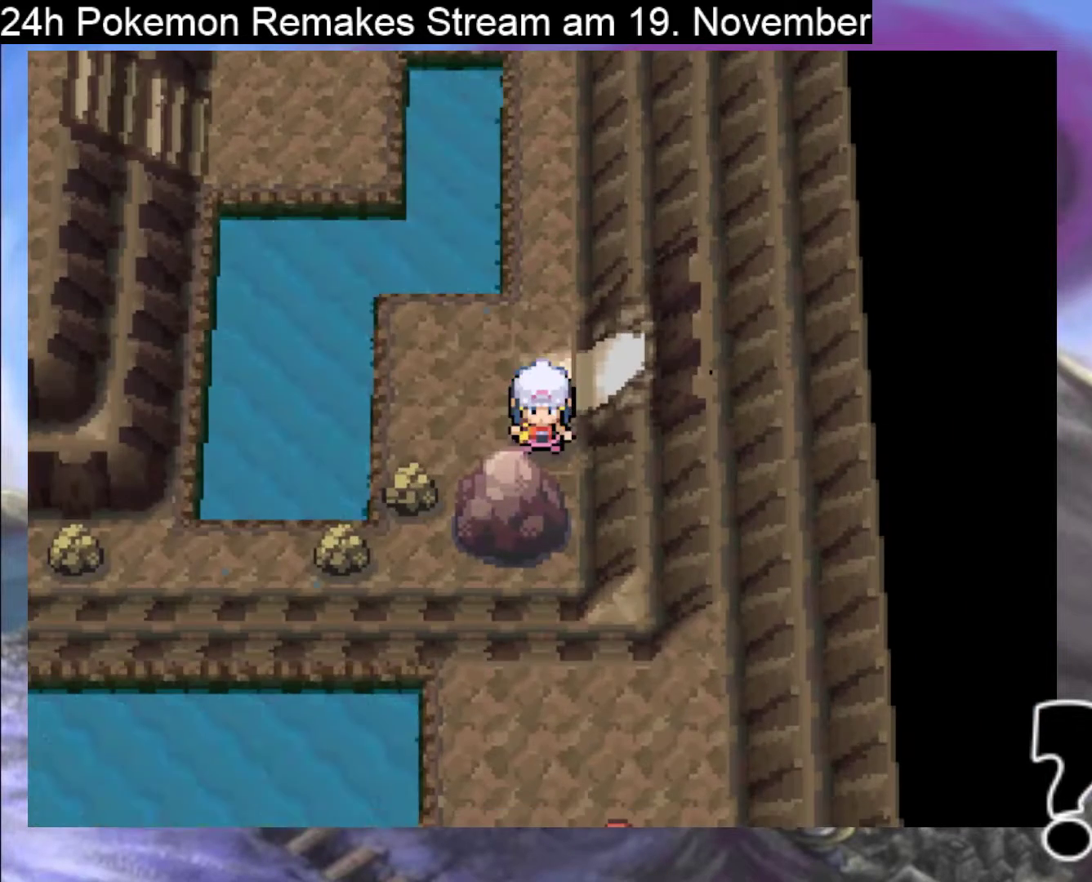
Gameplay with a controller (Nintendo layout); each line is a JSON object with the inputs held at the frame after it. "events" lists button and stick changes between this image and that frame as [ms after this image, input, new state], when the widget could be followed in between. Not read: L1 L3 R3.
{"buttons": ["DPAD_LEFT"], "events": [[100, "B", "up"], [133, "DPAD_DOWN", "up"], [267, "DPAD_LEFT", "down"]]}
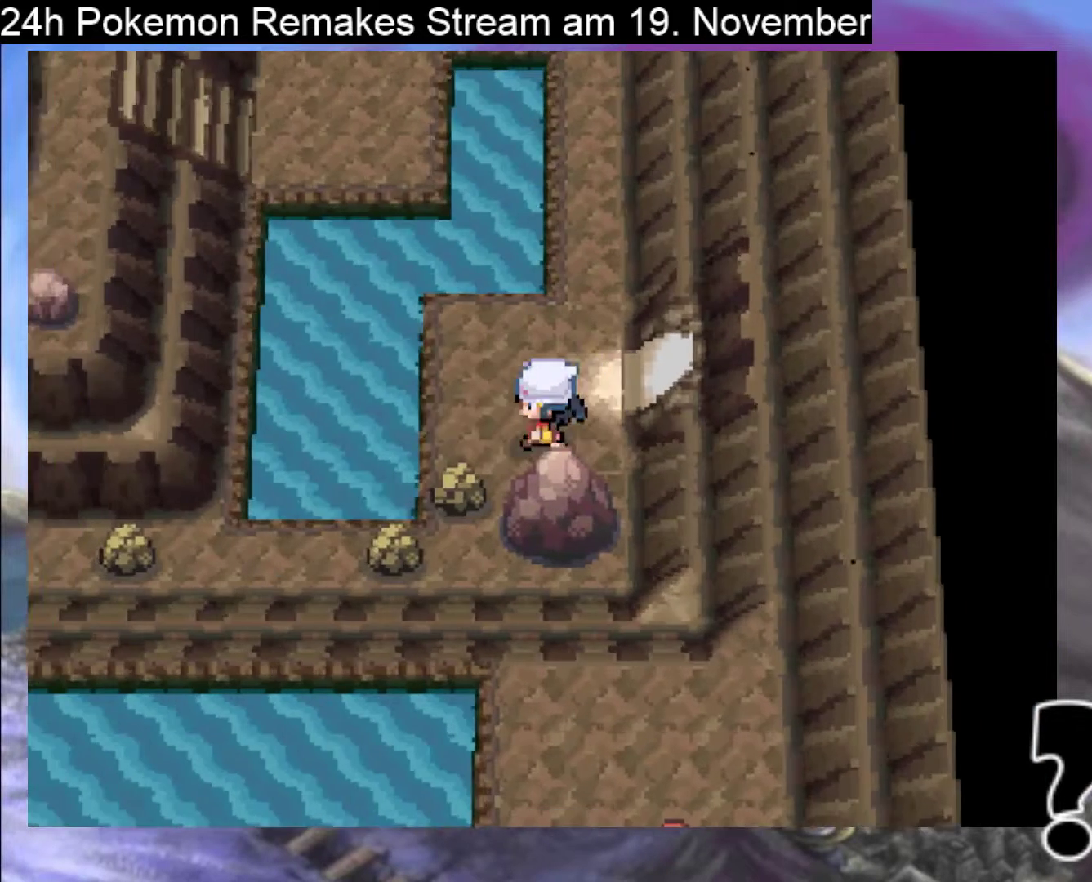
{"buttons": ["DPAD_RIGHT"], "events": [[100, "DPAD_LEFT", "up"], [300, "DPAD_RIGHT", "down"]]}
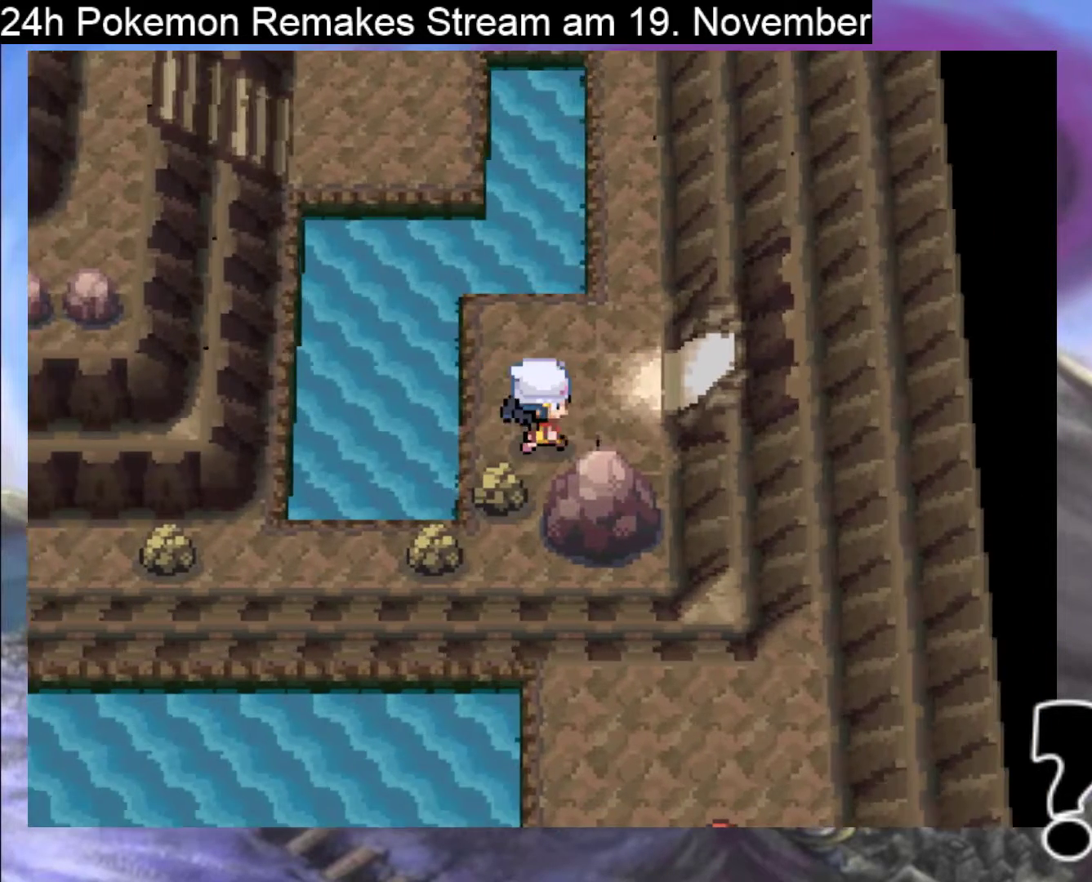
{"buttons": ["DPAD_UP"], "events": [[467, "DPAD_RIGHT", "up"], [467, "DPAD_UP", "down"]]}
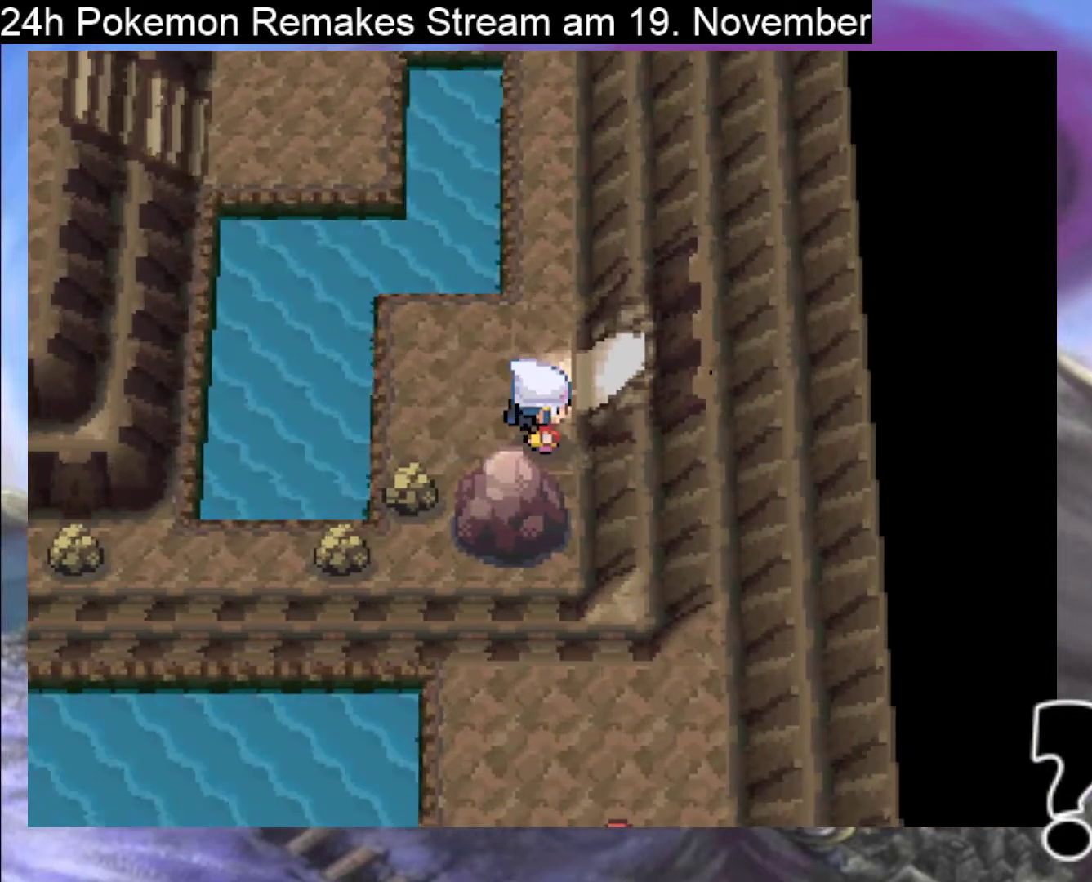
{"buttons": ["DPAD_RIGHT"], "events": [[100, "DPAD_RIGHT", "down"], [100, "DPAD_UP", "up"]]}
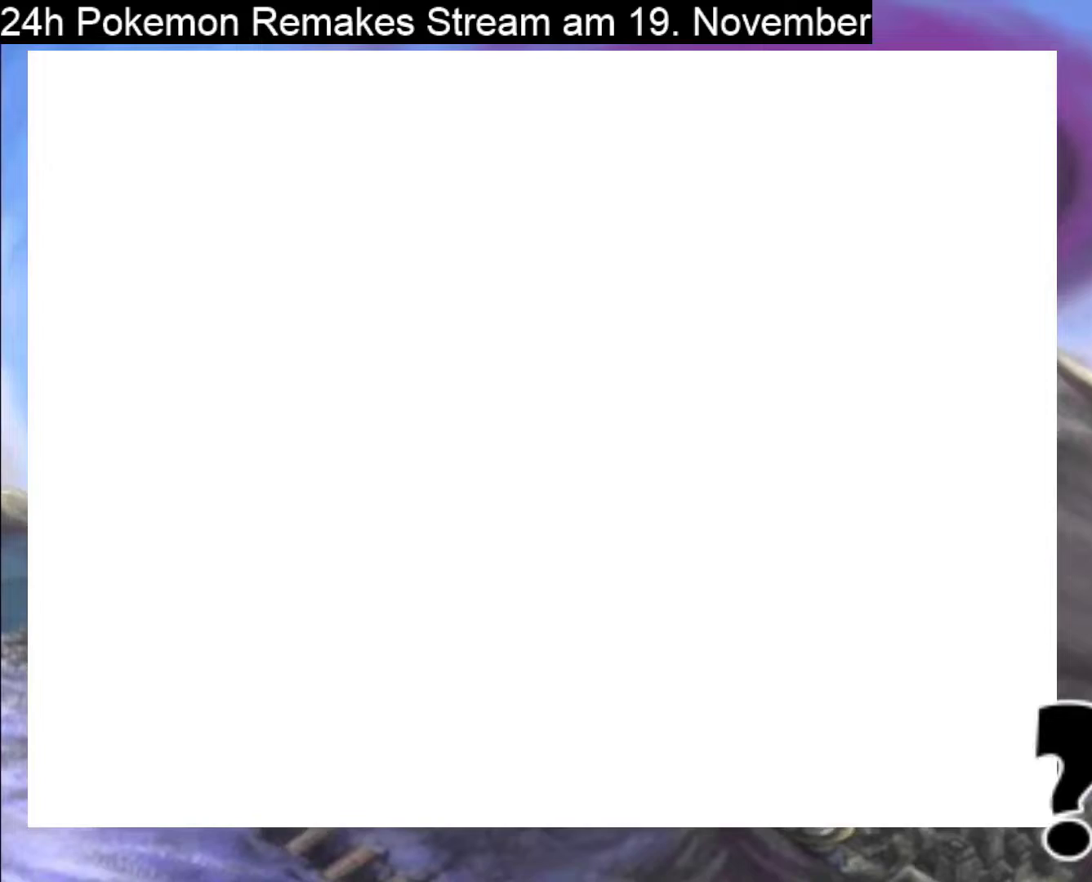
{"buttons": [], "events": [[333, "DPAD_RIGHT", "up"]]}
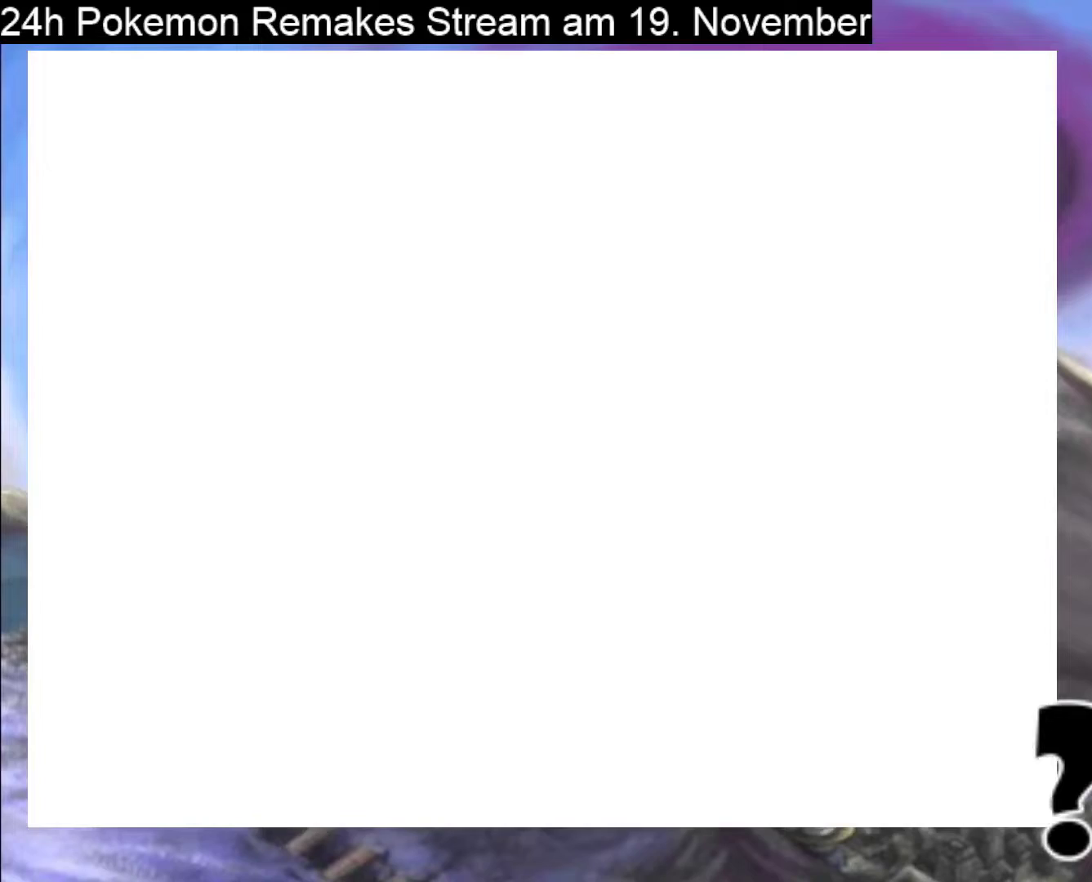
{"buttons": ["DPAD_RIGHT"], "events": [[367, "DPAD_RIGHT", "down"]]}
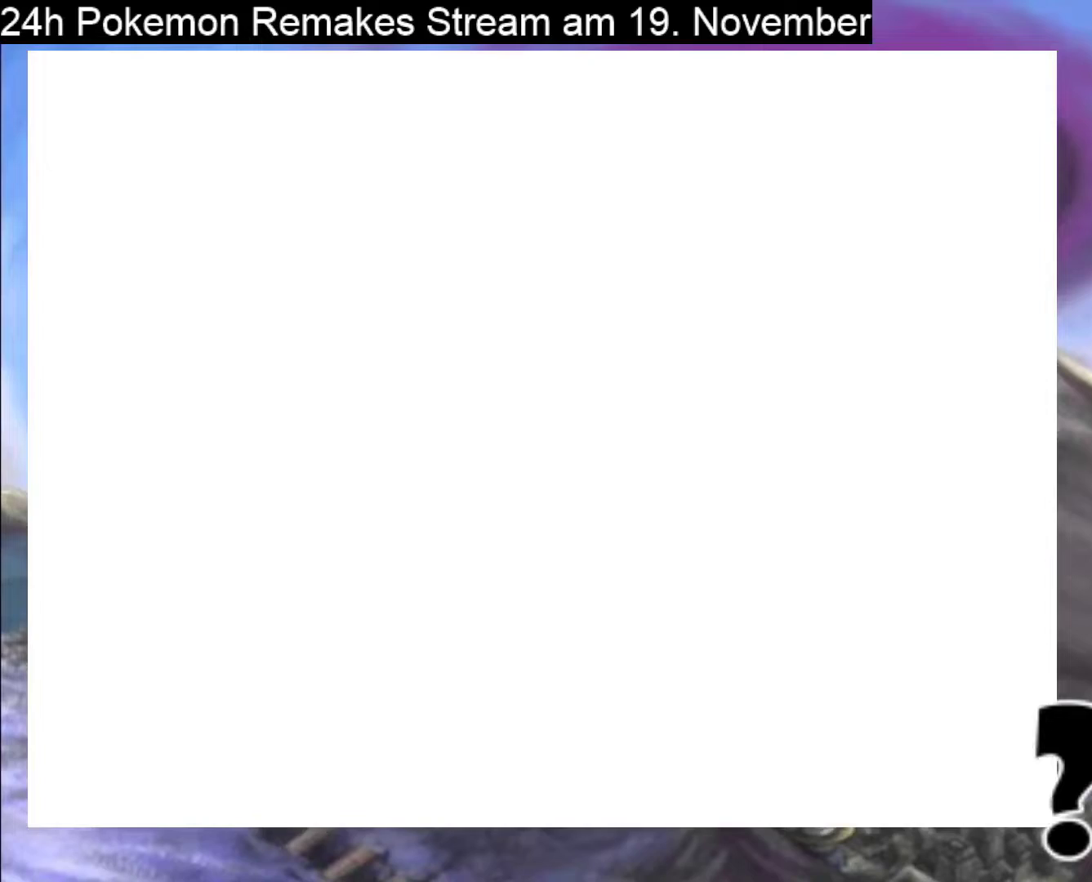
{"buttons": ["DPAD_RIGHT"], "events": [[33, "DPAD_RIGHT", "up"], [500, "DPAD_RIGHT", "down"]]}
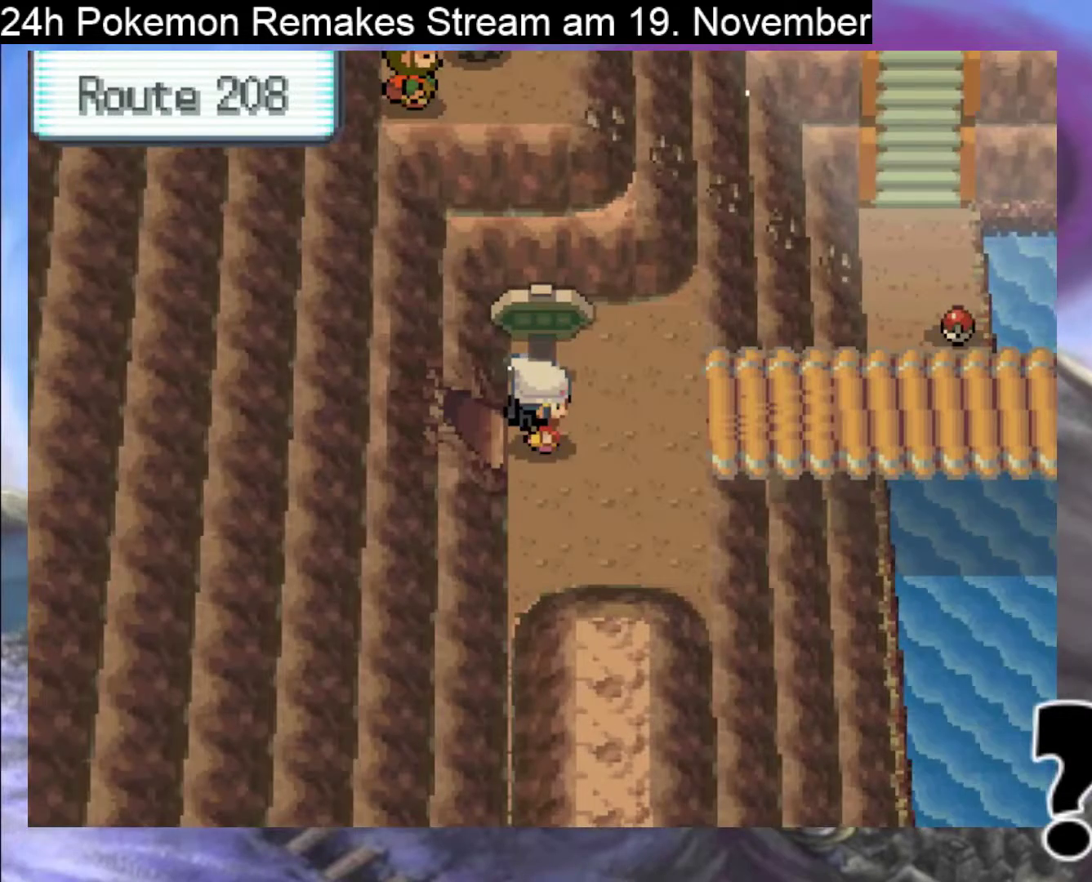
{"buttons": ["B", "DPAD_RIGHT"], "events": [[233, "B", "down"]]}
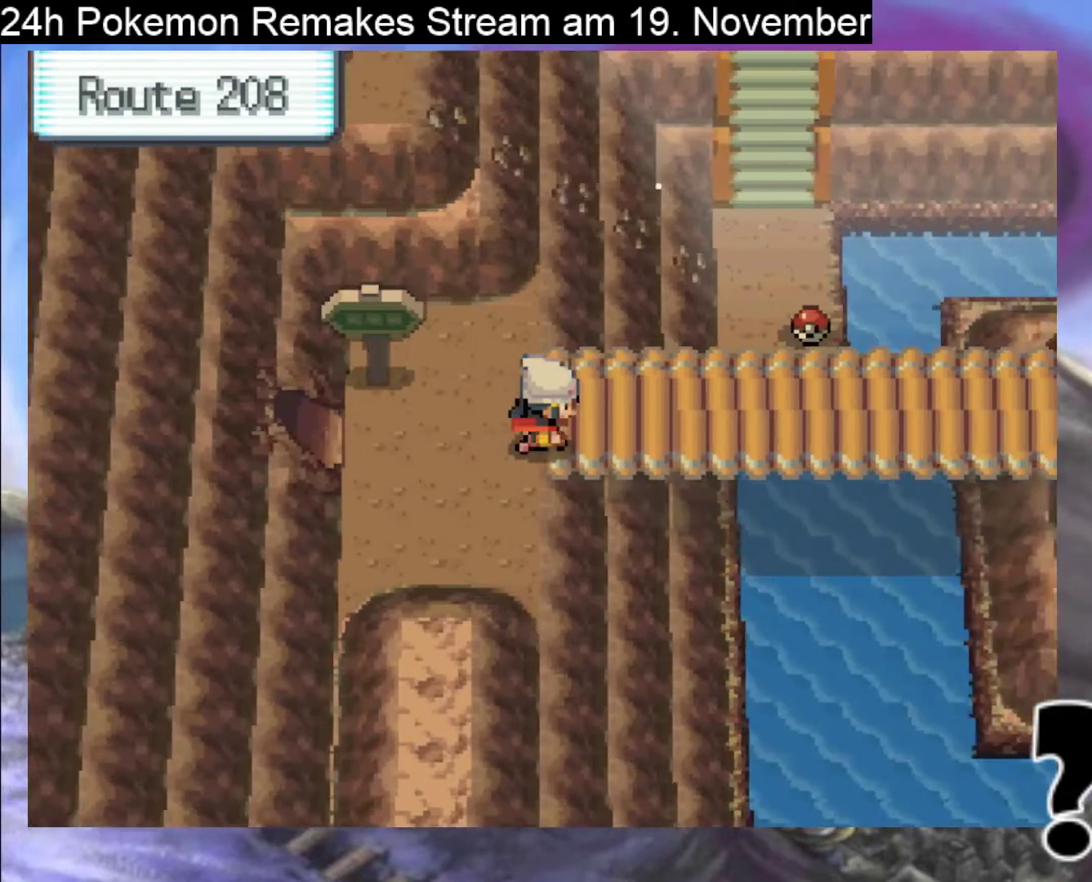
{"buttons": ["B", "DPAD_RIGHT"], "events": []}
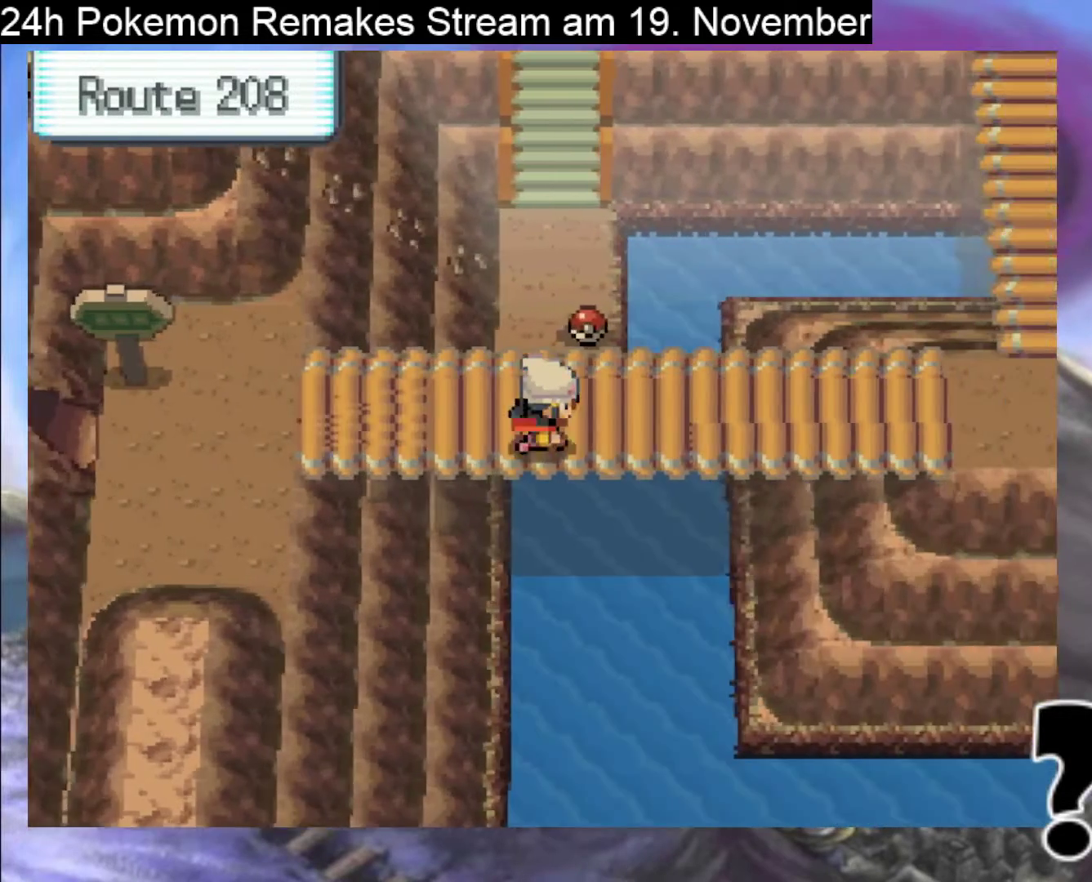
{"buttons": ["B", "DPAD_RIGHT"], "events": []}
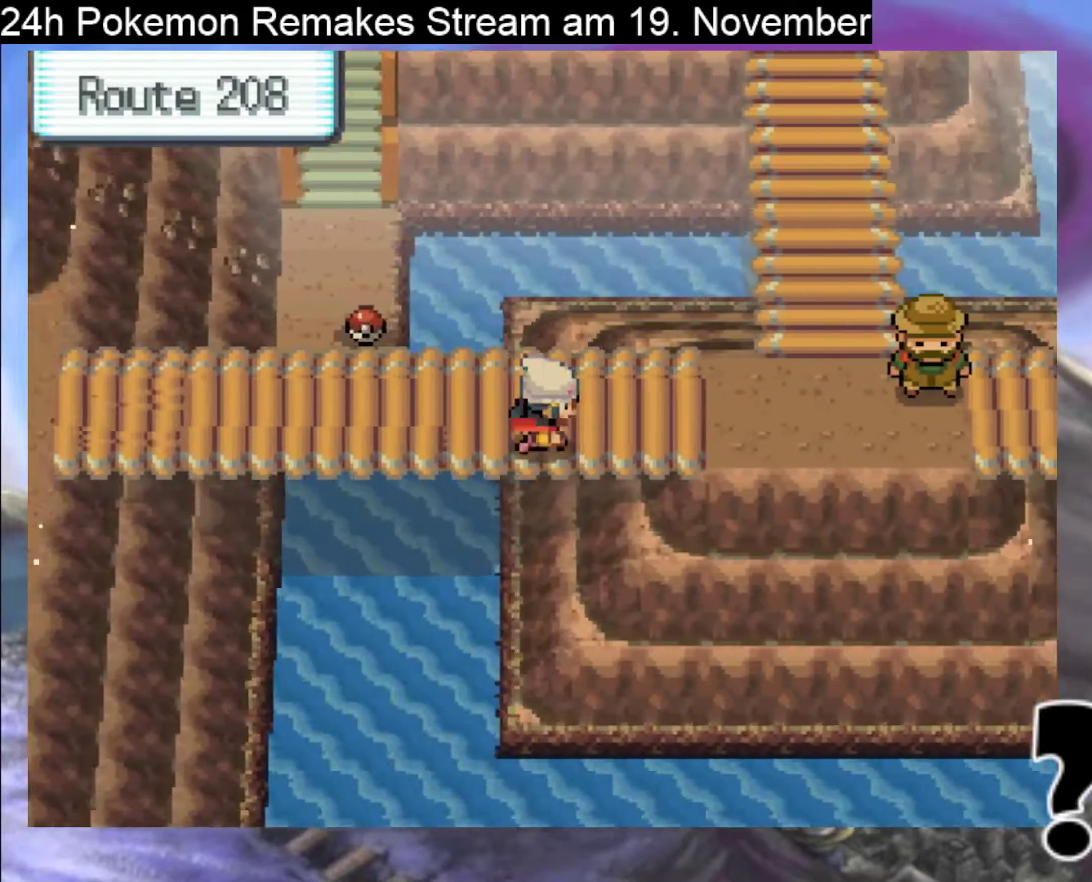
{"buttons": ["B"], "events": [[500, "DPAD_RIGHT", "up"]]}
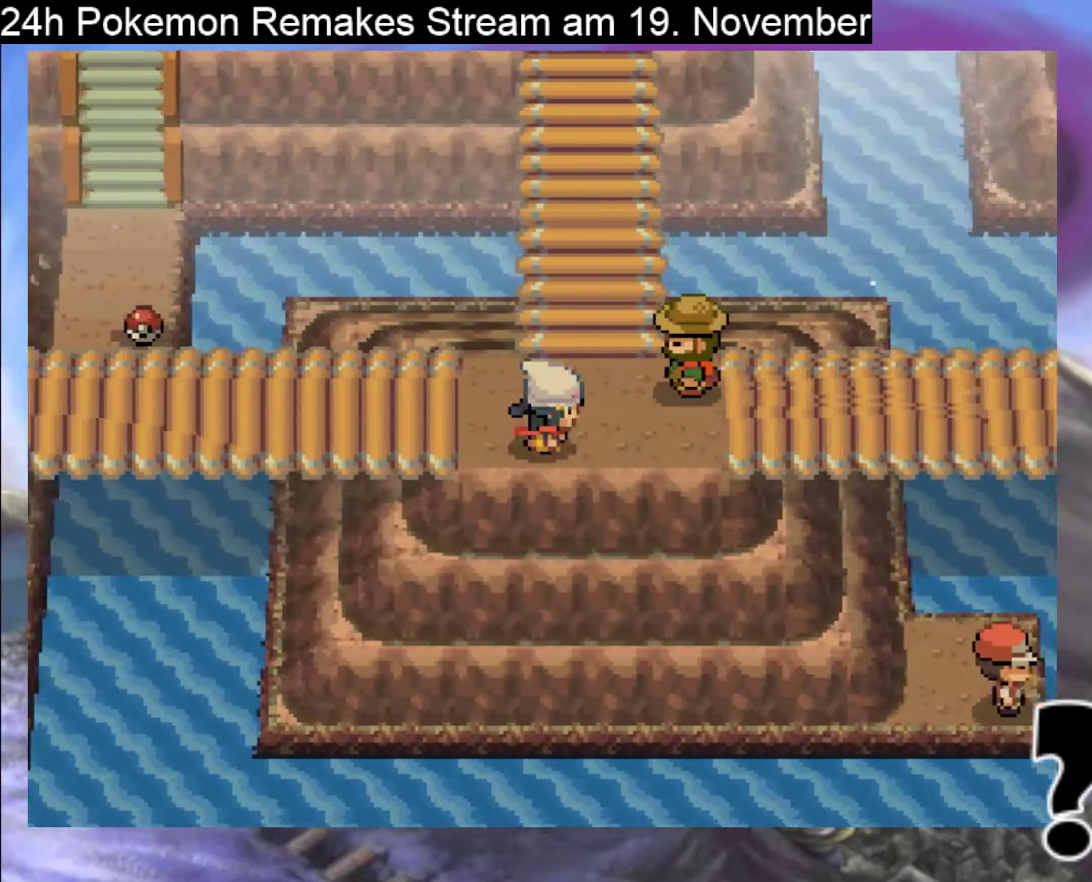
{"buttons": ["B"], "events": []}
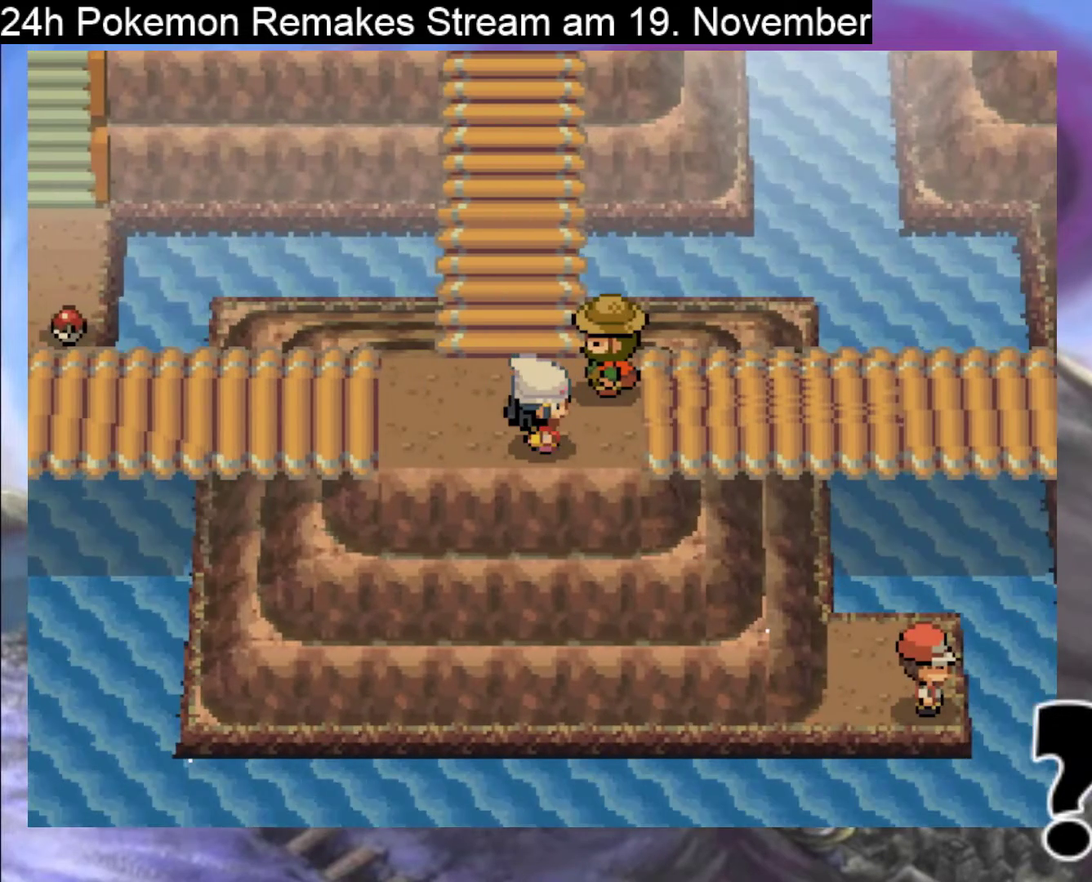
{"buttons": ["B"], "events": []}
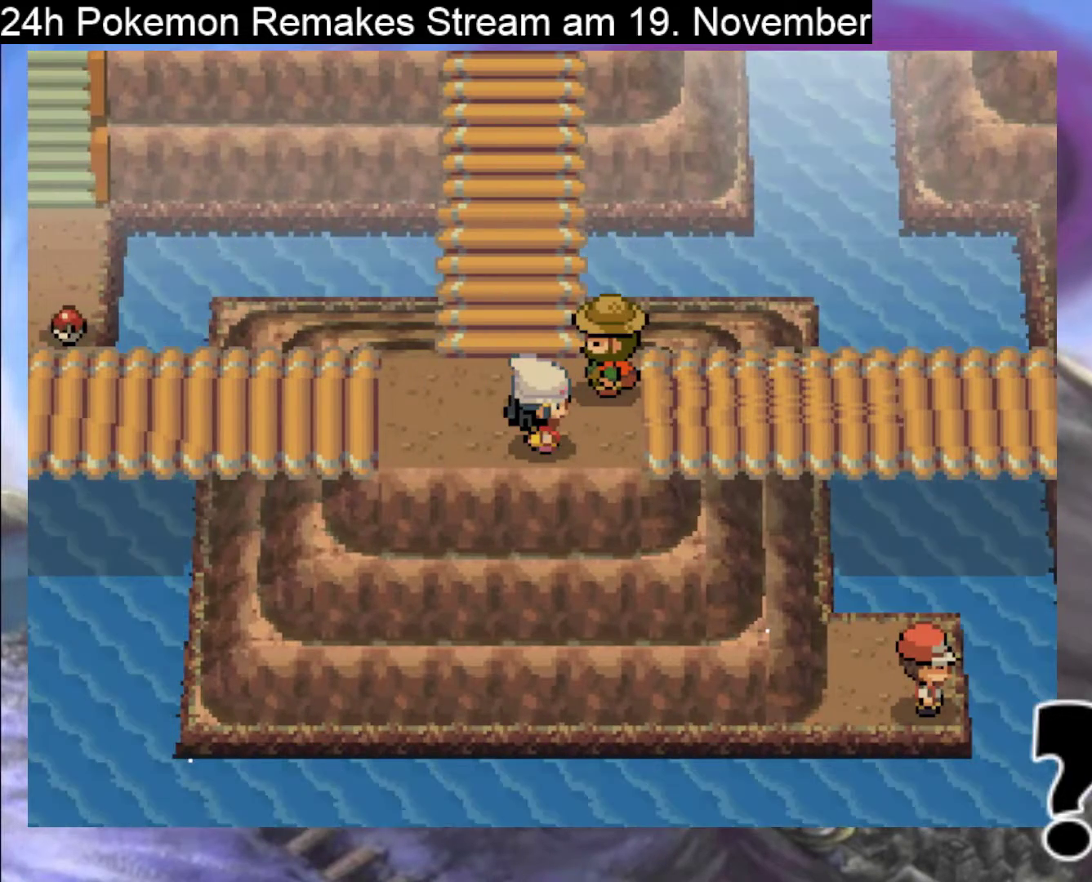
{"buttons": ["B"], "events": []}
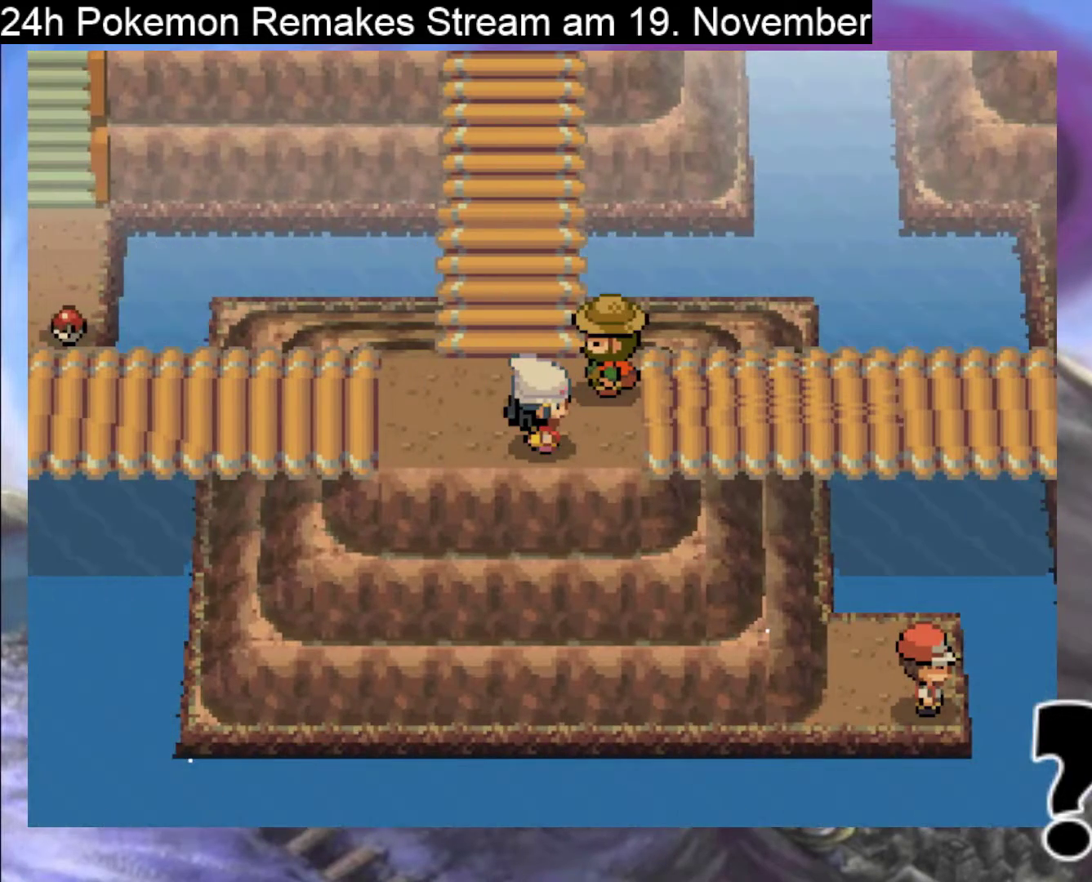
{"buttons": ["B"], "events": []}
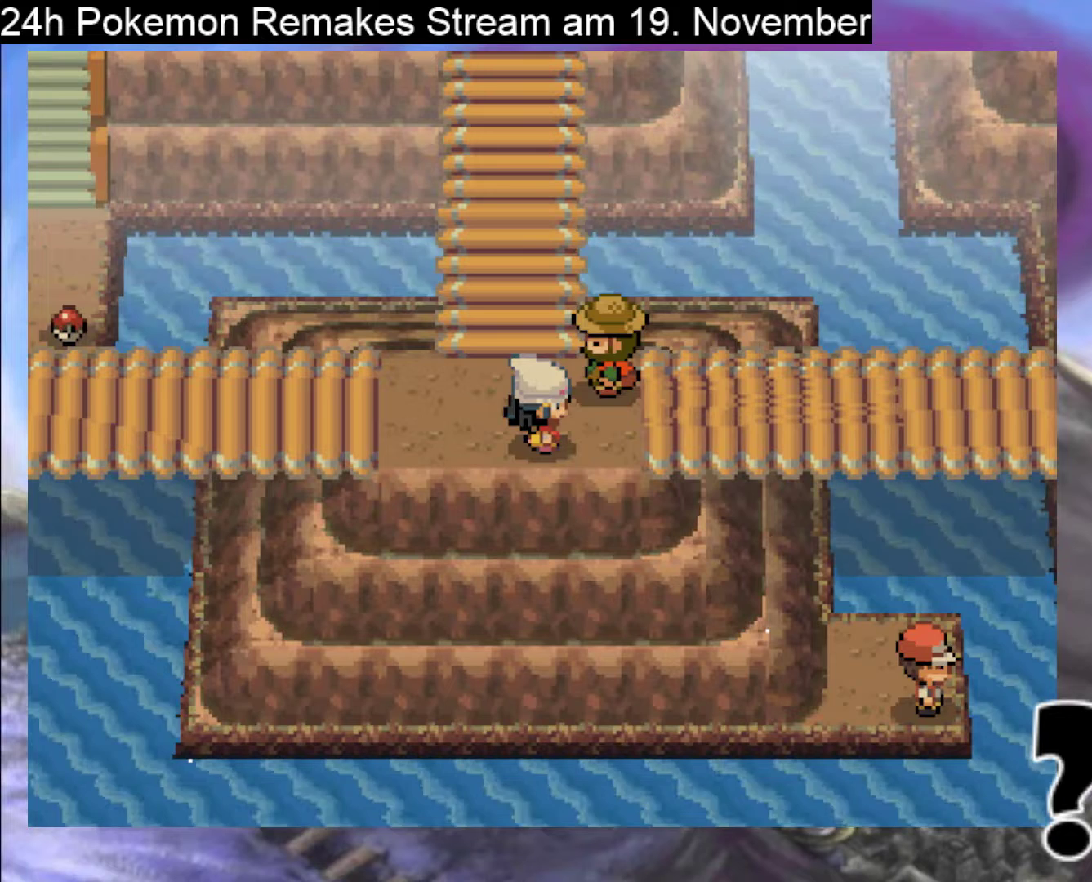
{"buttons": ["B", "DPAD_RIGHT"], "events": [[67, "DPAD_RIGHT", "down"]]}
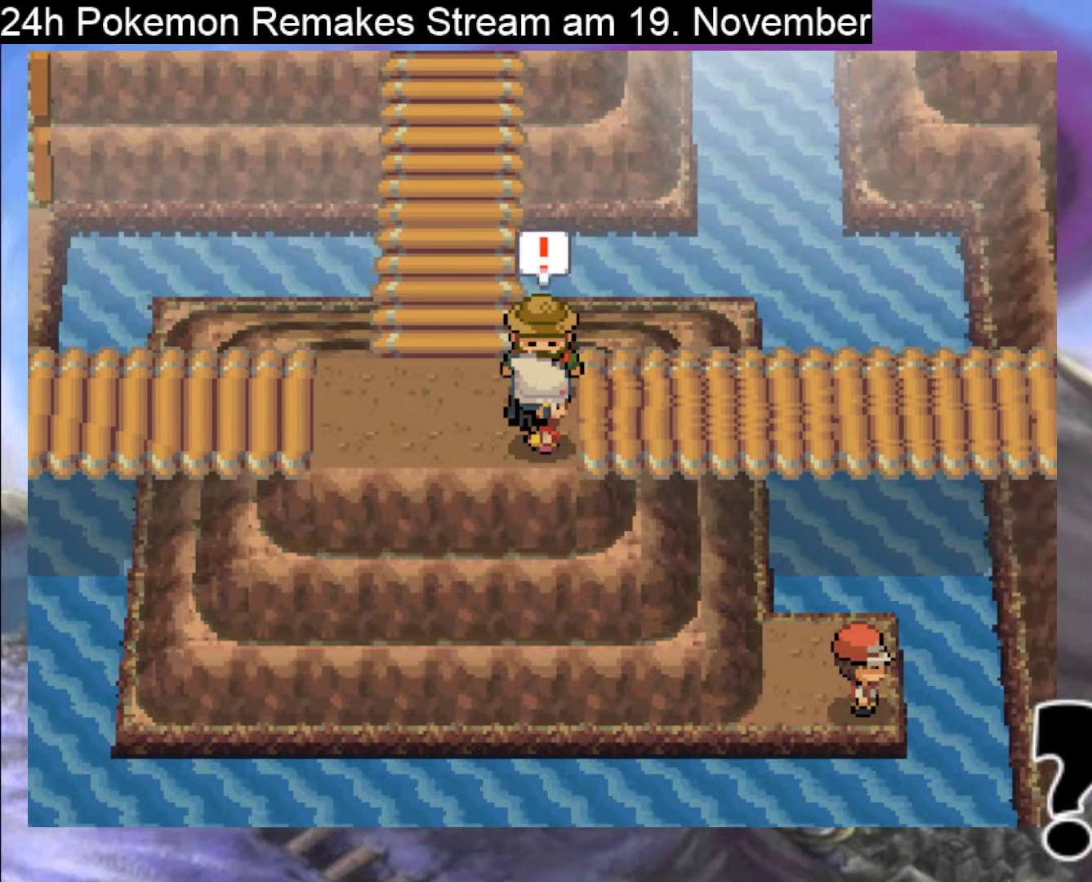
{"buttons": [], "events": [[233, "DPAD_RIGHT", "up"], [267, "B", "up"]]}
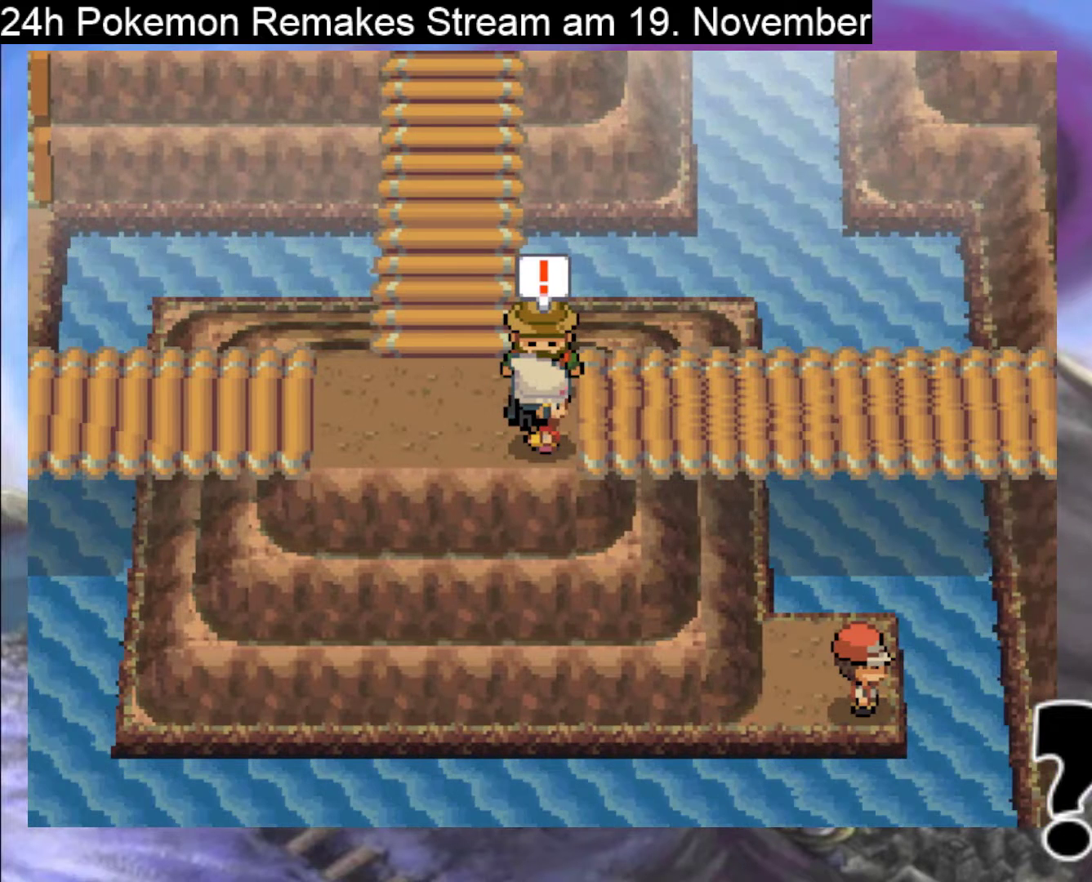
{"buttons": [], "events": [[67, "A", "down"], [233, "A", "up"], [300, "A", "down"], [433, "A", "up"]]}
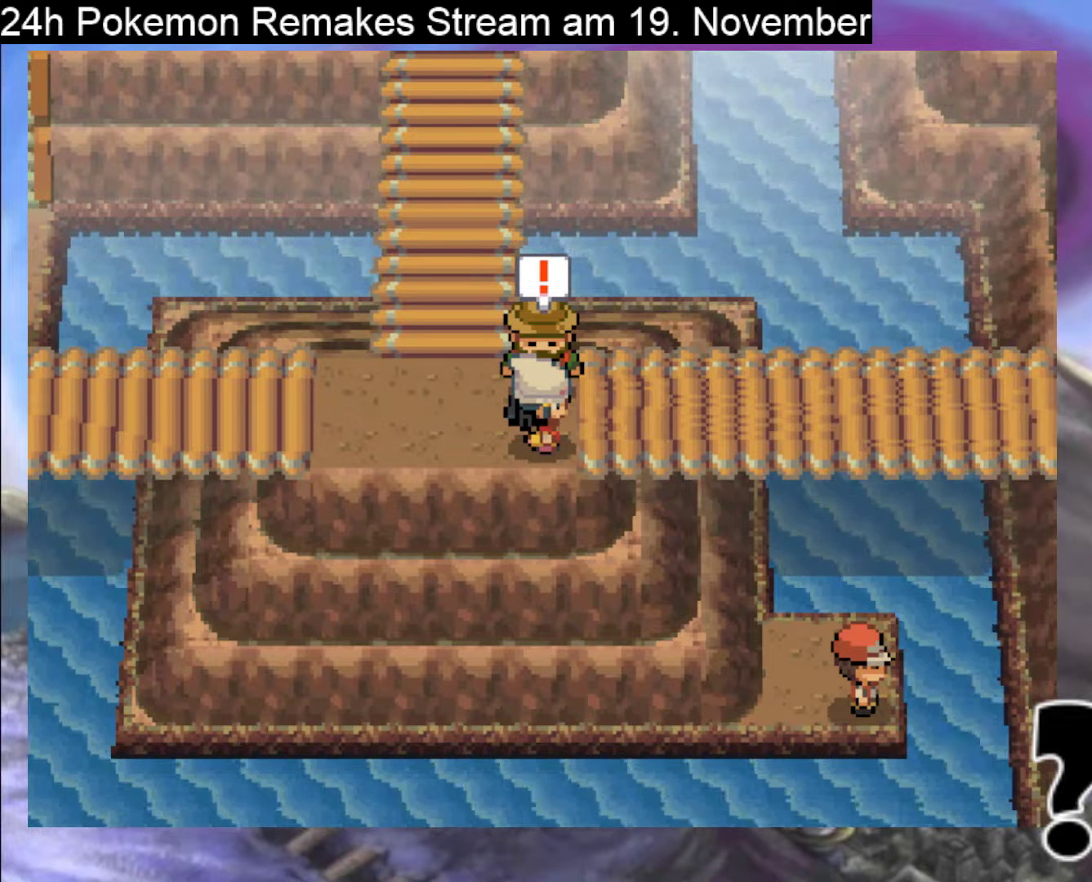
{"buttons": [], "events": [[33, "A", "down"], [200, "A", "up"], [267, "A", "down"], [400, "A", "up"]]}
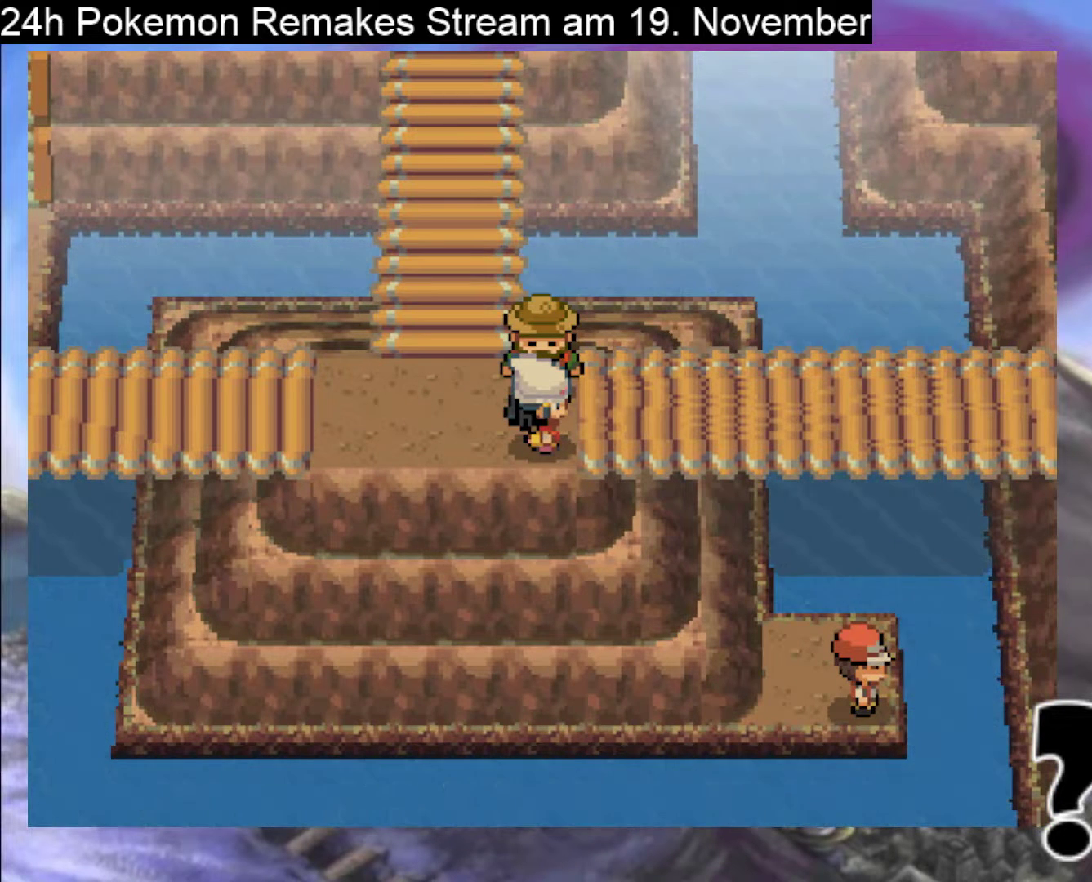
{"buttons": [], "events": [[133, "A", "down"], [267, "A", "up"]]}
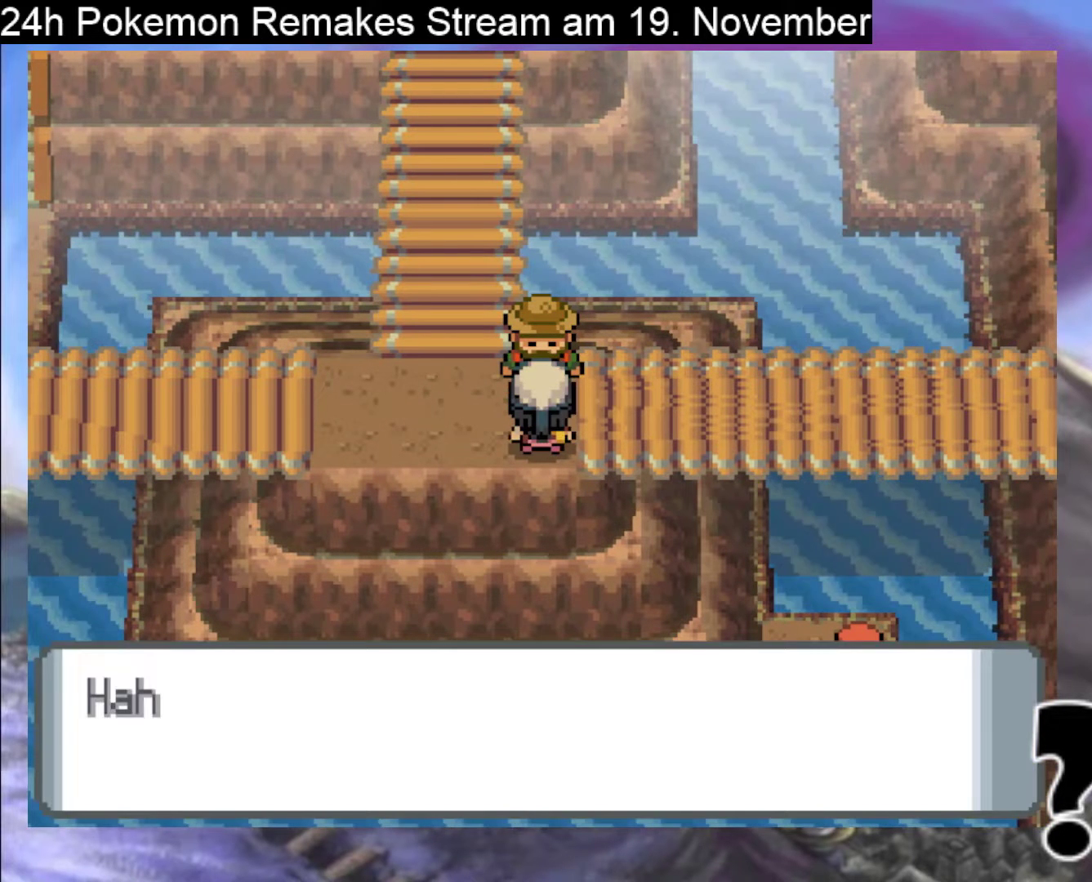
{"buttons": [], "events": []}
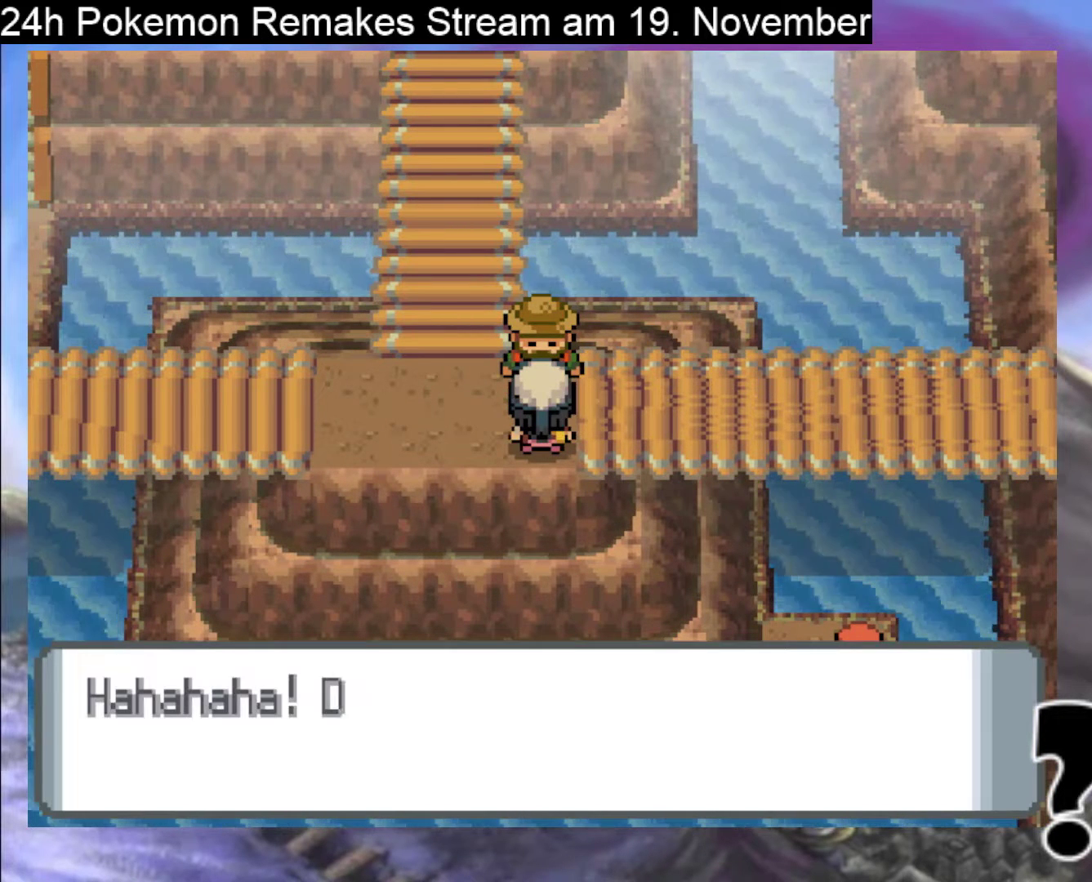
{"buttons": [], "events": []}
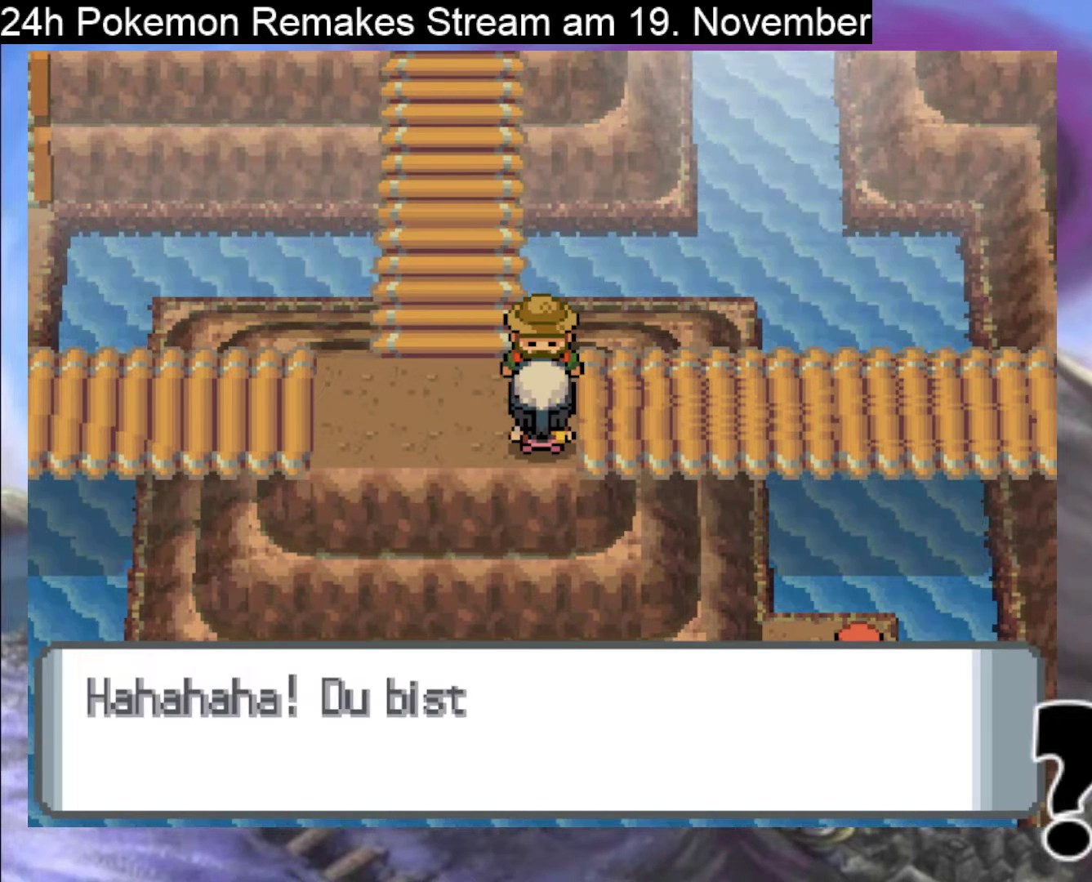
{"buttons": [], "events": []}
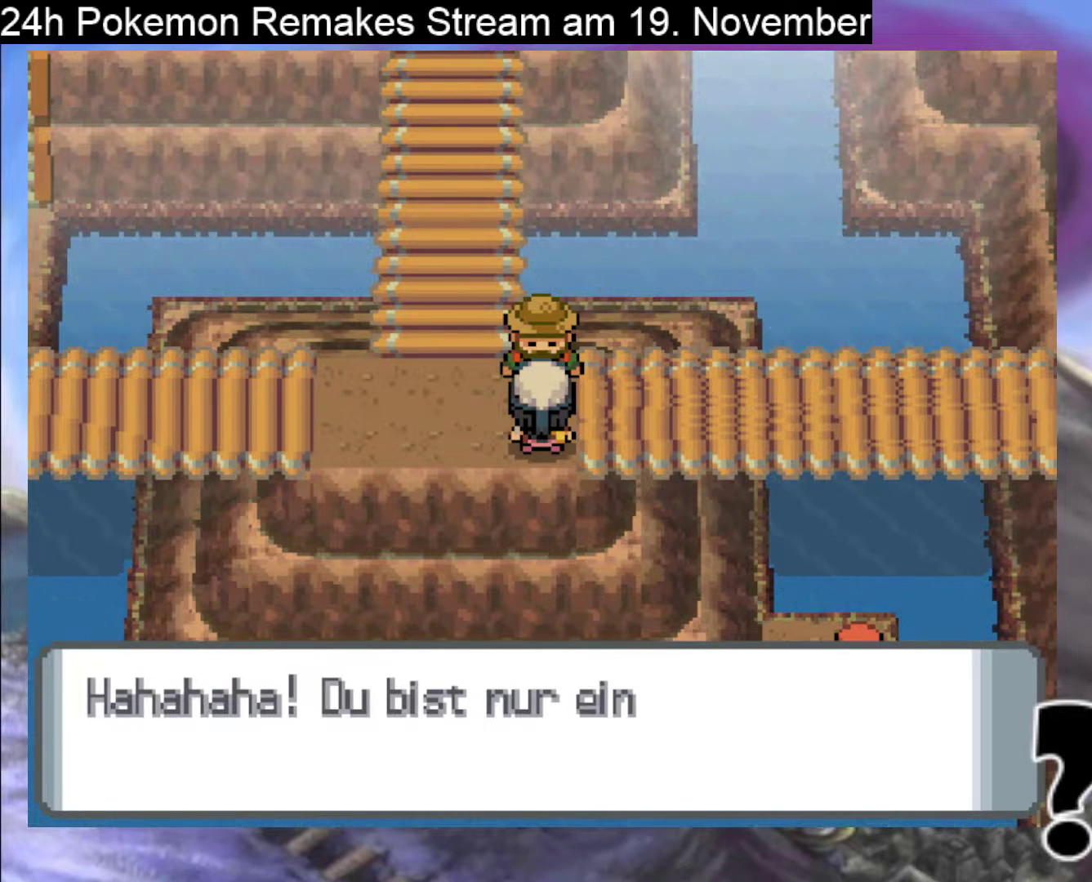
{"buttons": [], "events": []}
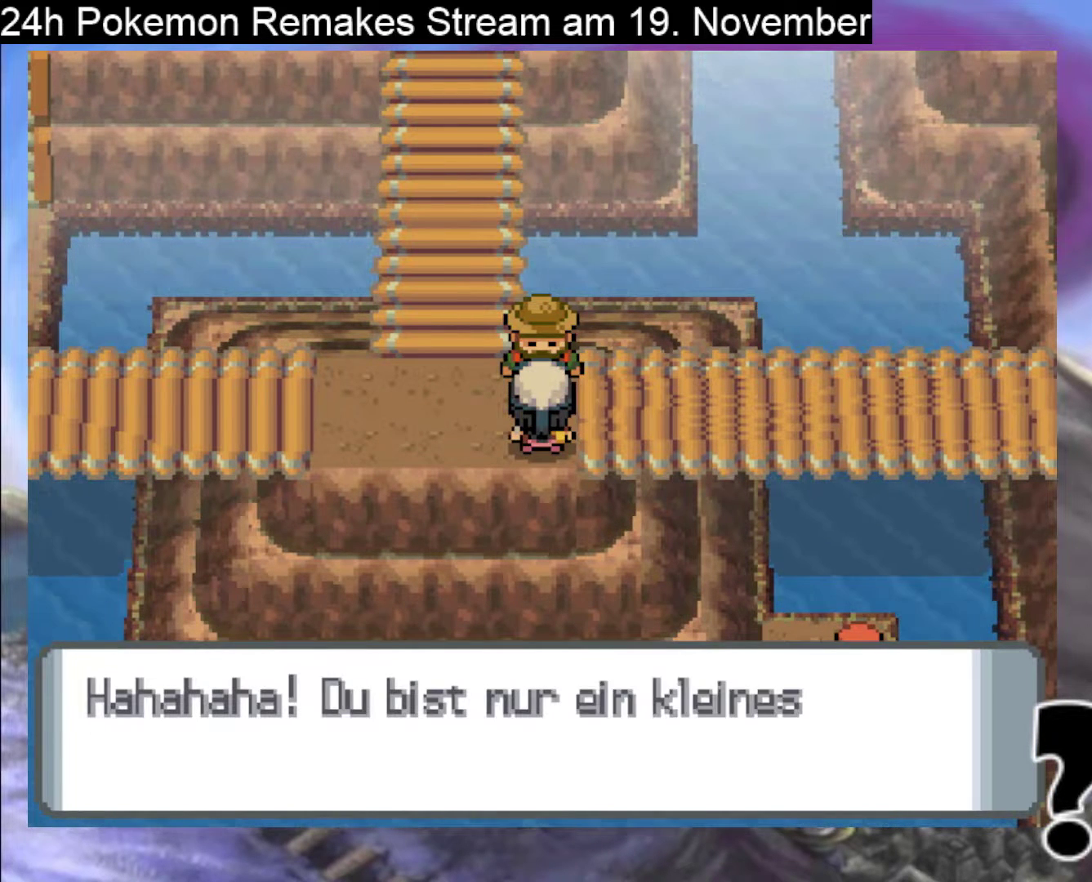
{"buttons": [], "events": []}
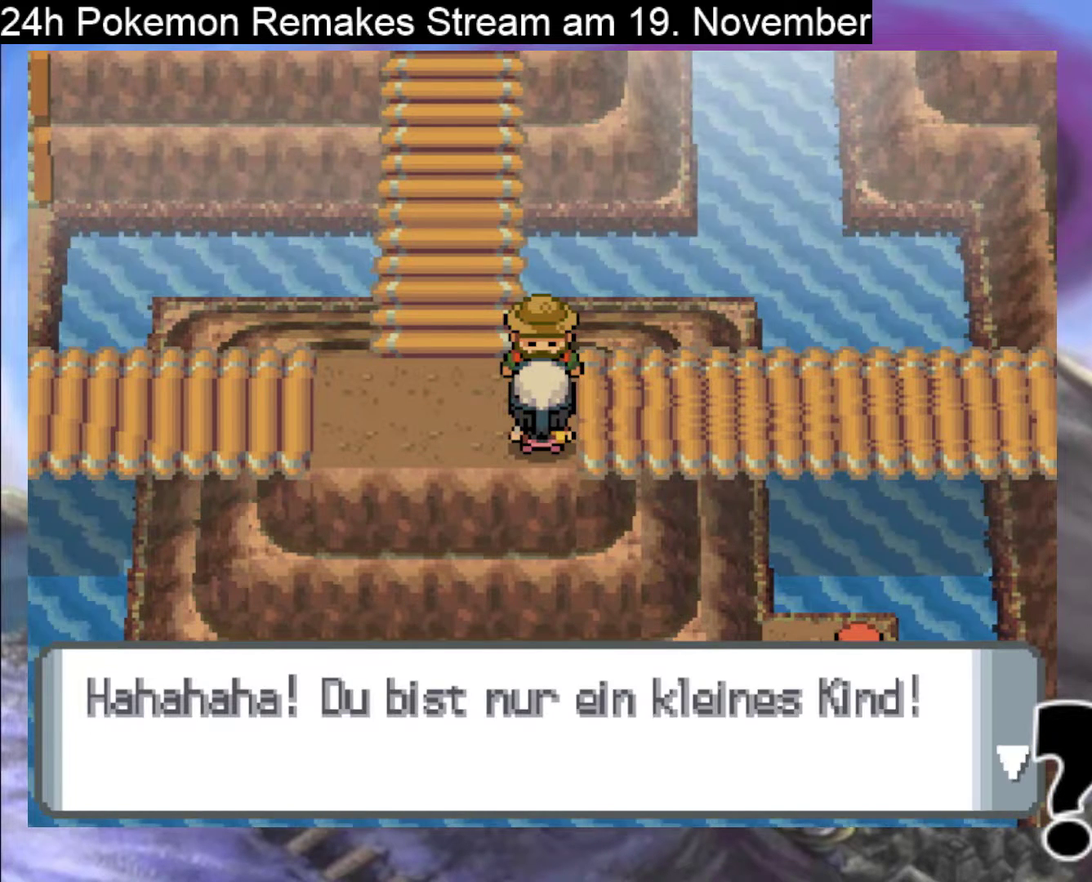
{"buttons": [], "events": []}
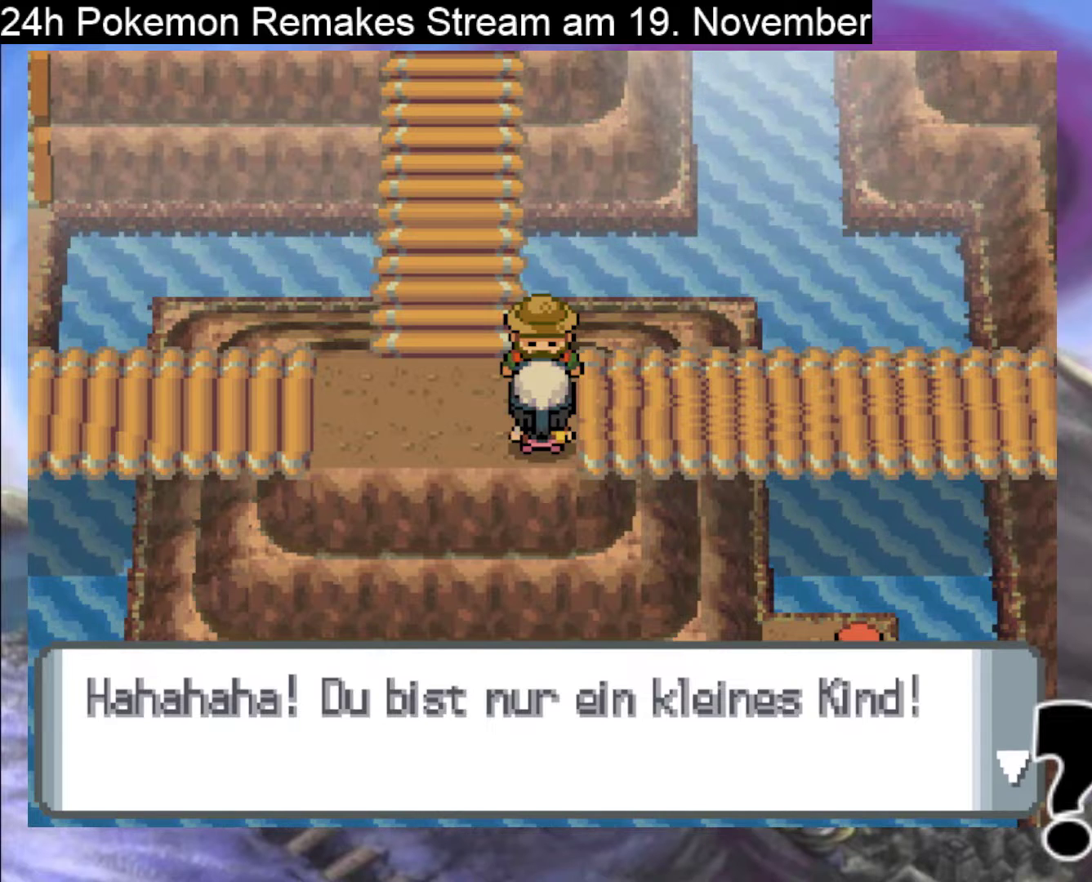
{"buttons": [], "events": [[300, "A", "down"], [467, "A", "up"]]}
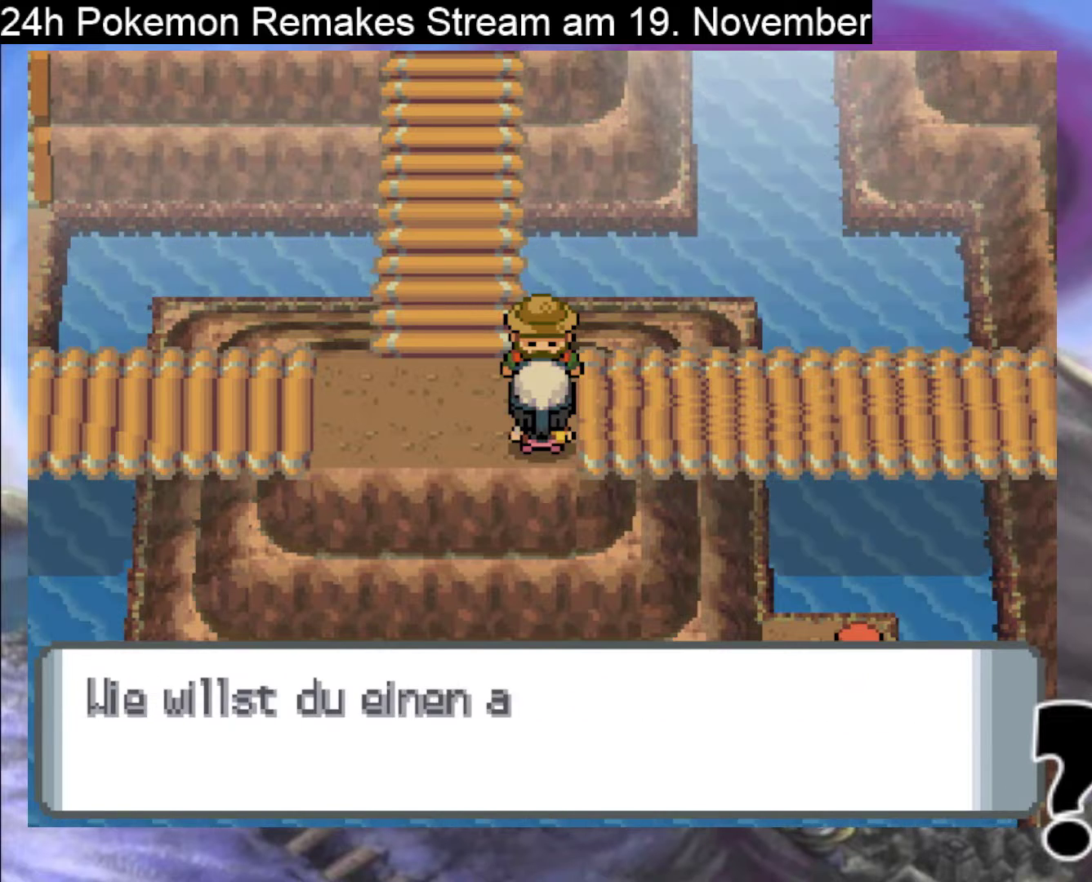
{"buttons": ["A"], "events": [[133, "A", "down"], [267, "A", "up"], [400, "A", "down"]]}
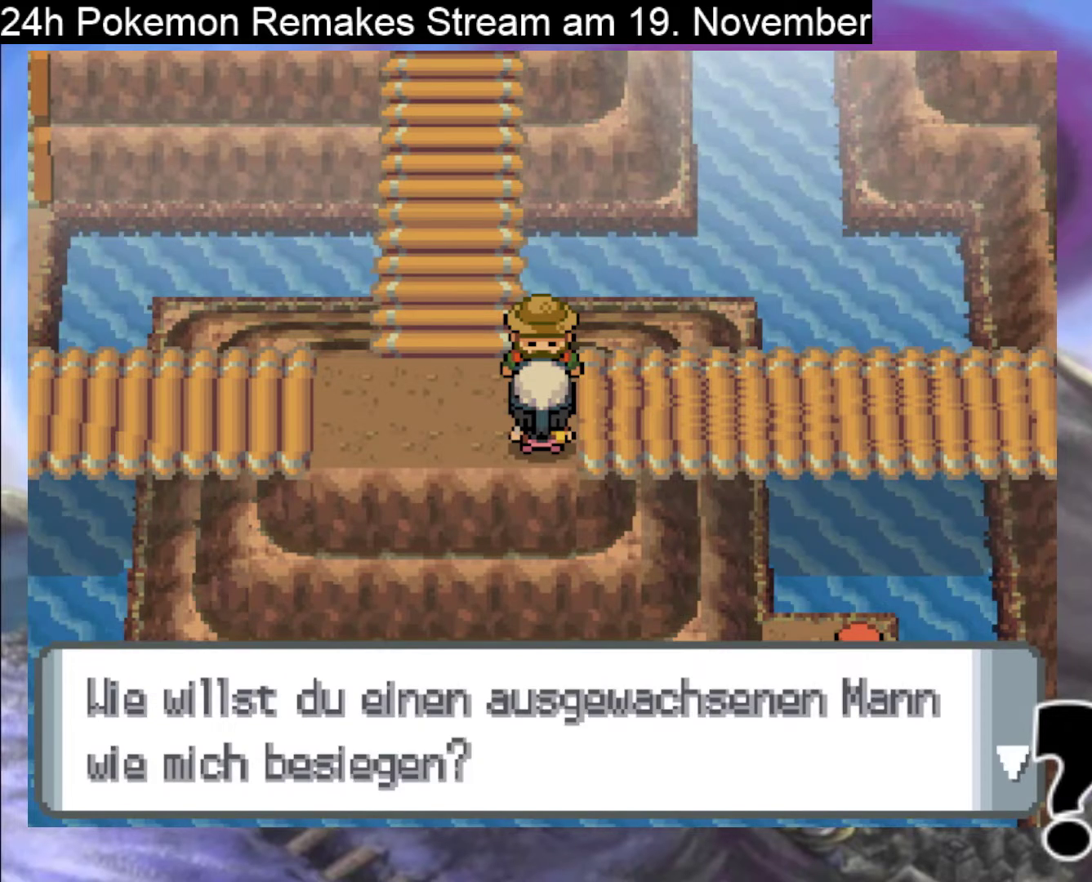
{"buttons": [], "events": [[33, "A", "up"], [133, "A", "down"], [300, "A", "up"]]}